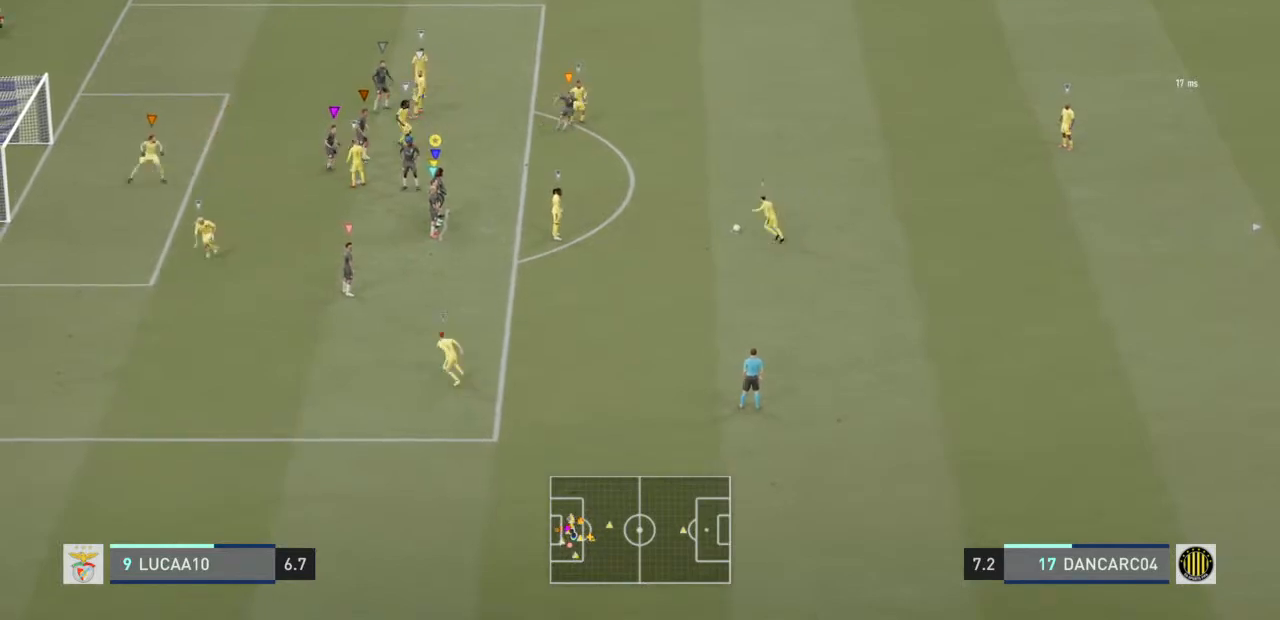
Gameplay with a controller (PlayStation layout); each line is a JSON object with the inputs held at the frame after it. "events" lists button and stick changes between this image and that frame as [ms after this image, input, new state], when the widget could be followed in between. Not read: L3.
{"buttons": ["R2"], "left_stick": "center", "right_stick": "center", "events": [[333, "R2", "down"], [400, "left_stick", "center"]]}
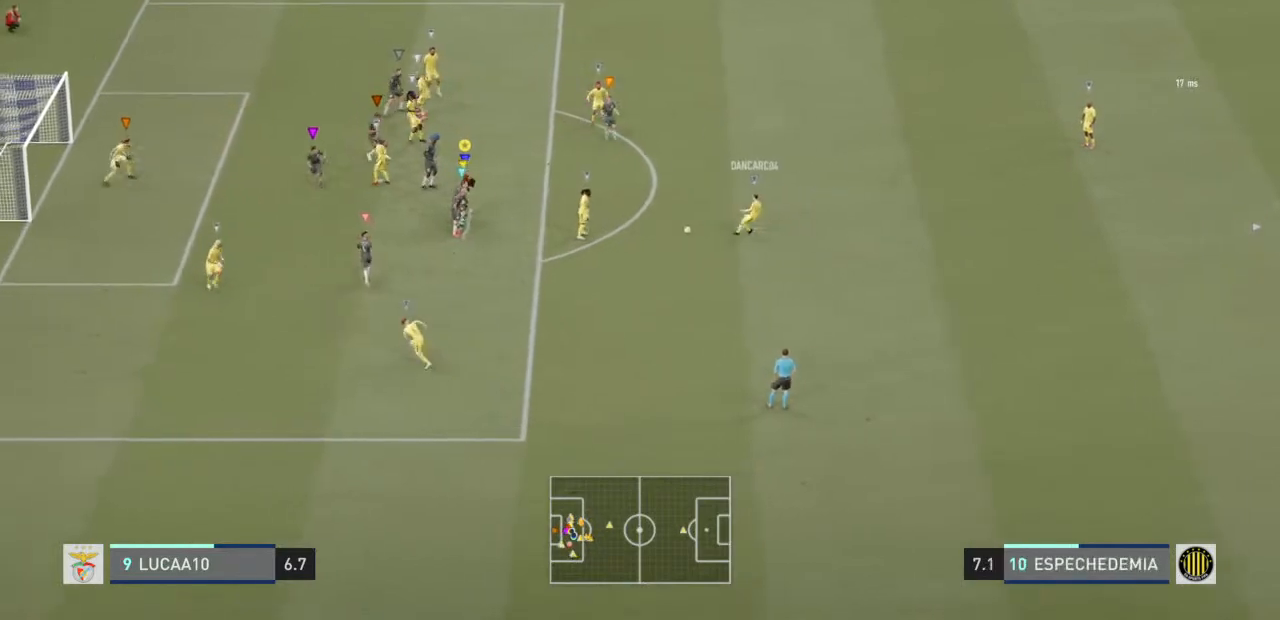
{"buttons": ["R2"], "left_stick": "up", "right_stick": "center", "events": [[500, "left_stick", "up"]]}
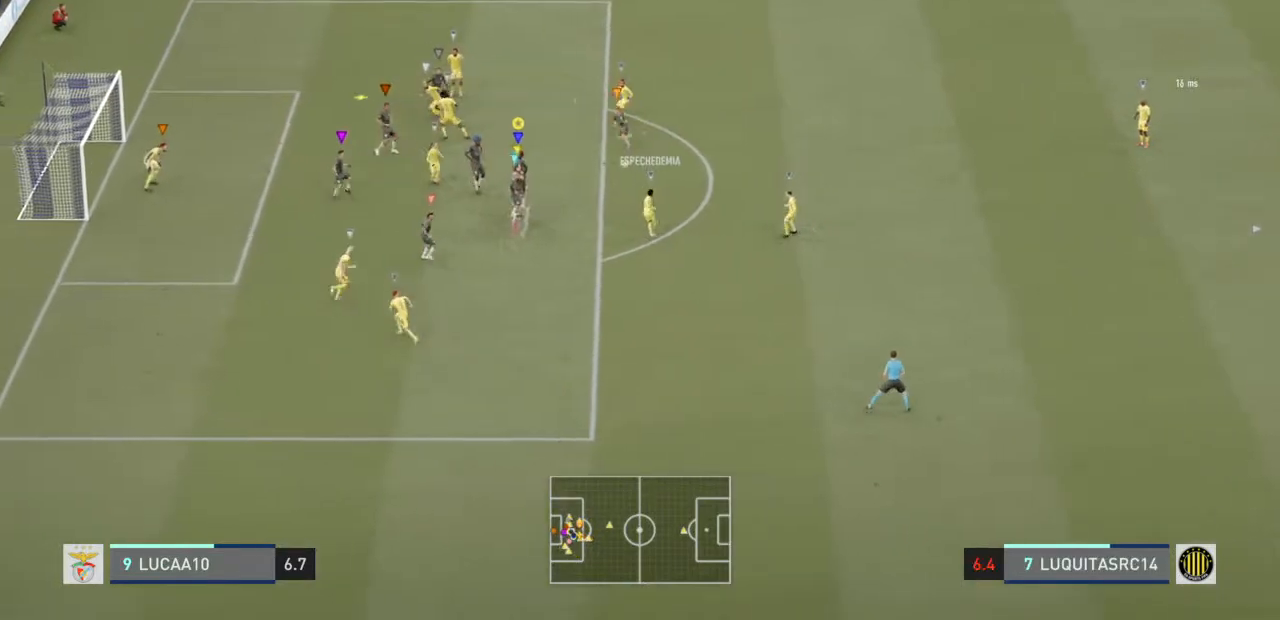
{"buttons": ["L2", "R2"], "left_stick": "up", "right_stick": "center", "events": [[167, "L2", "down"], [200, "left_stick", "up-left"], [467, "left_stick", "up"]]}
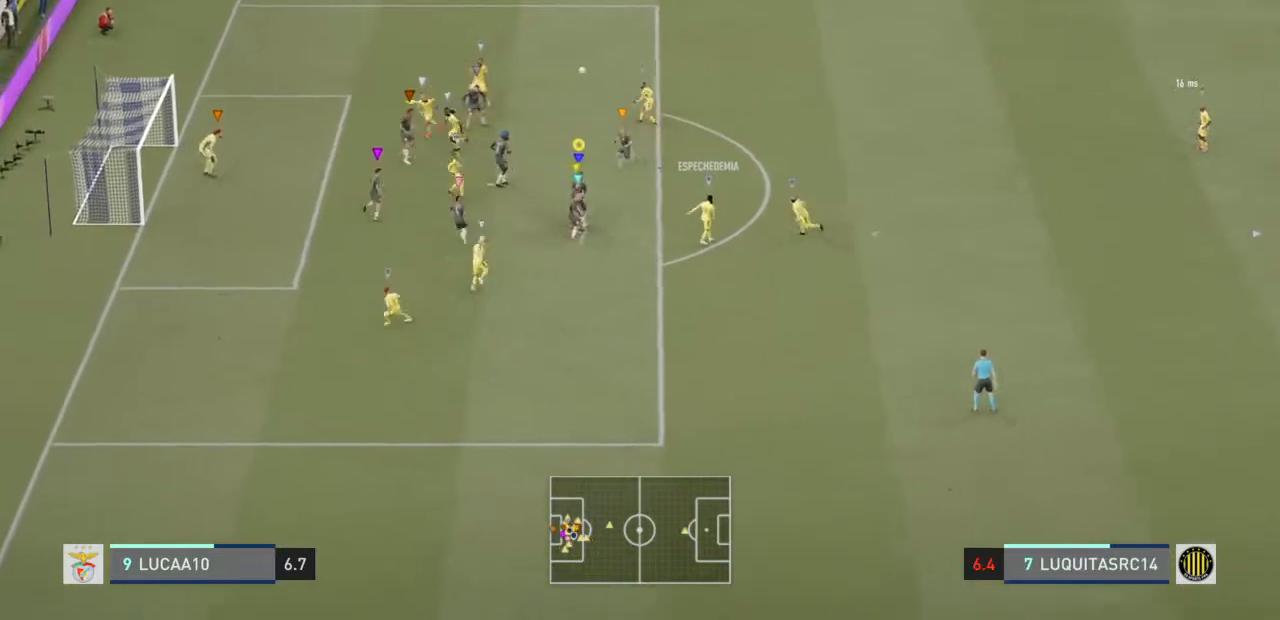
{"buttons": ["R2"], "left_stick": "center", "right_stick": "center", "events": [[67, "L2", "up"], [133, "left_stick", "center"]]}
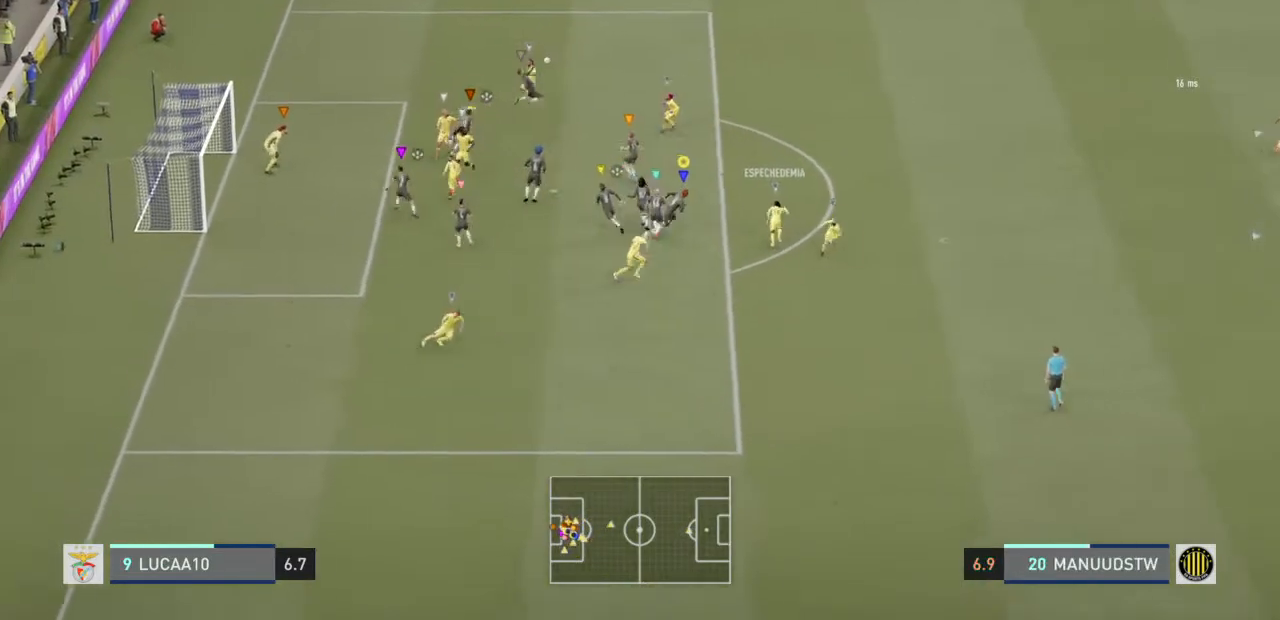
{"buttons": ["R2"], "left_stick": "center", "right_stick": "center", "events": []}
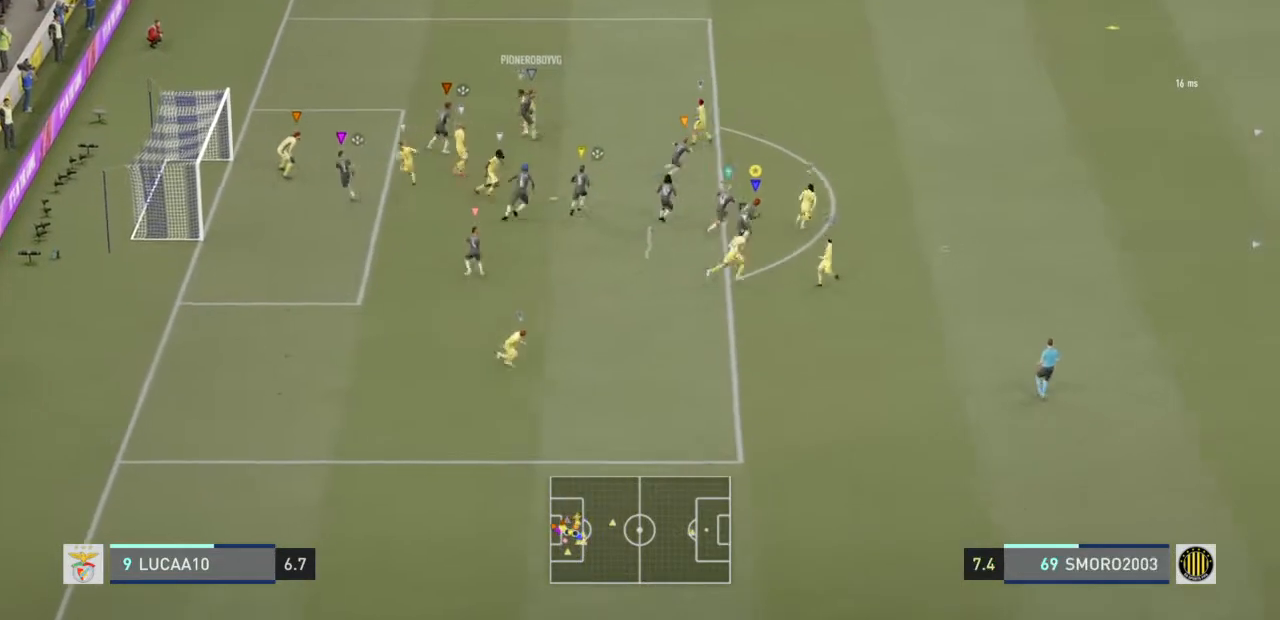
{"buttons": ["R2"], "left_stick": "center", "right_stick": "center", "events": []}
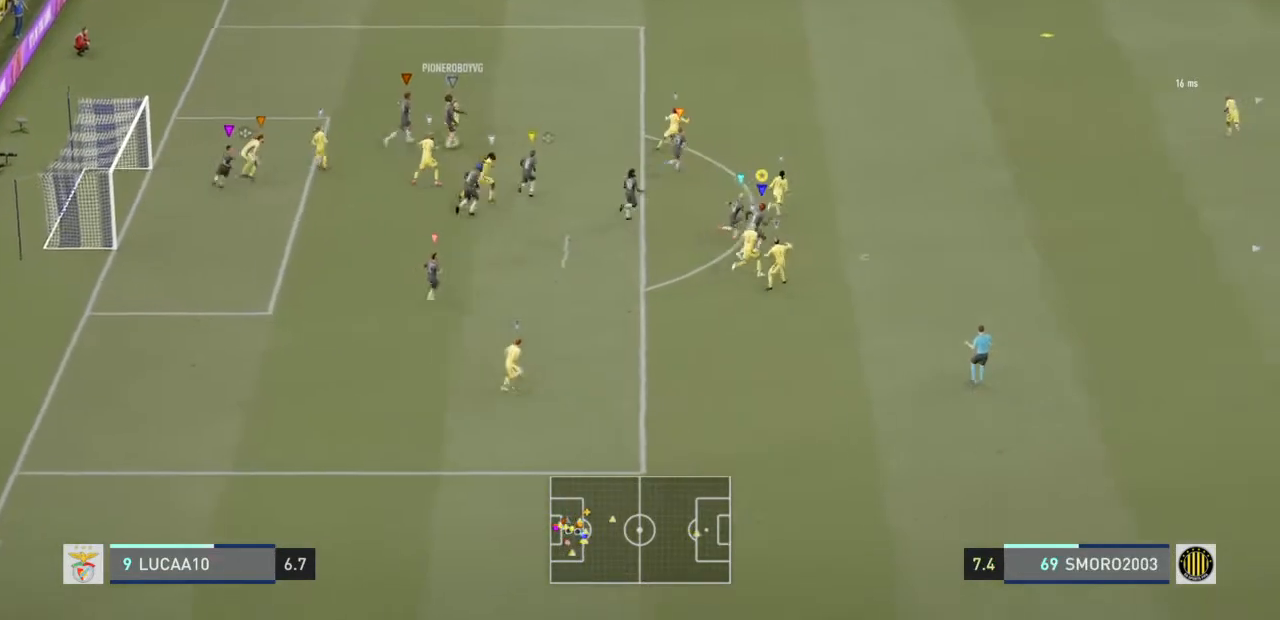
{"buttons": ["R2"], "left_stick": "center", "right_stick": "center", "events": []}
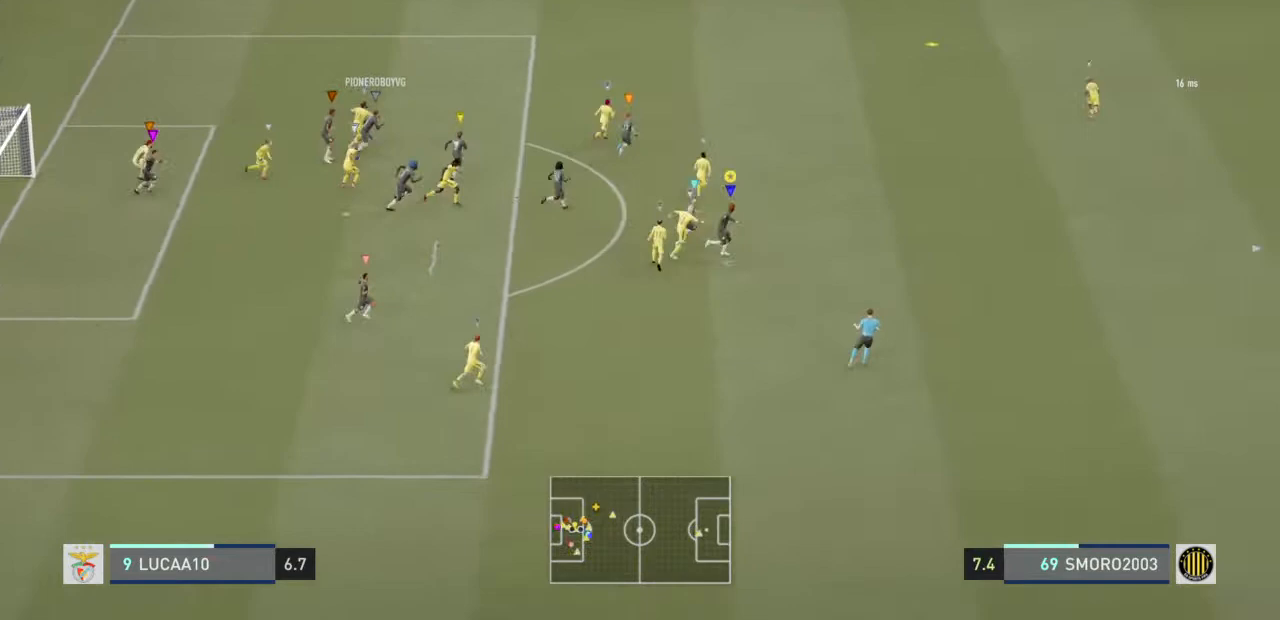
{"buttons": ["R2"], "left_stick": "center", "right_stick": "center", "events": []}
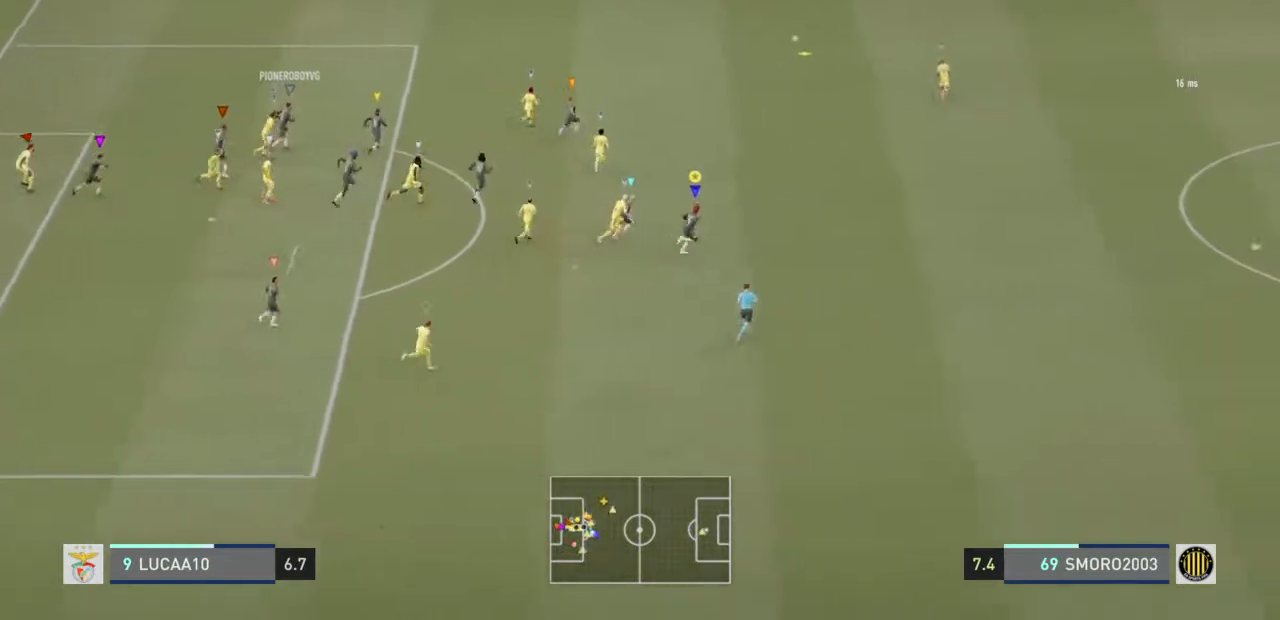
{"buttons": ["R2"], "left_stick": "center", "right_stick": "center", "events": []}
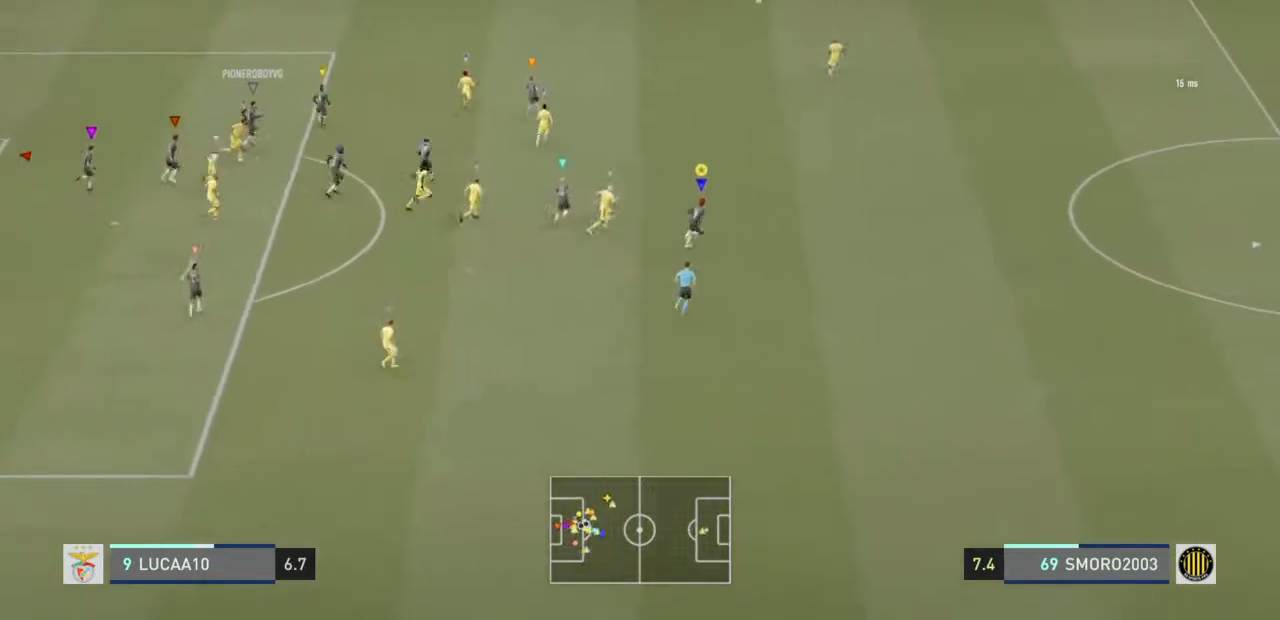
{"buttons": ["R2"], "left_stick": "up", "right_stick": "center", "events": [[133, "left_stick", "up"]]}
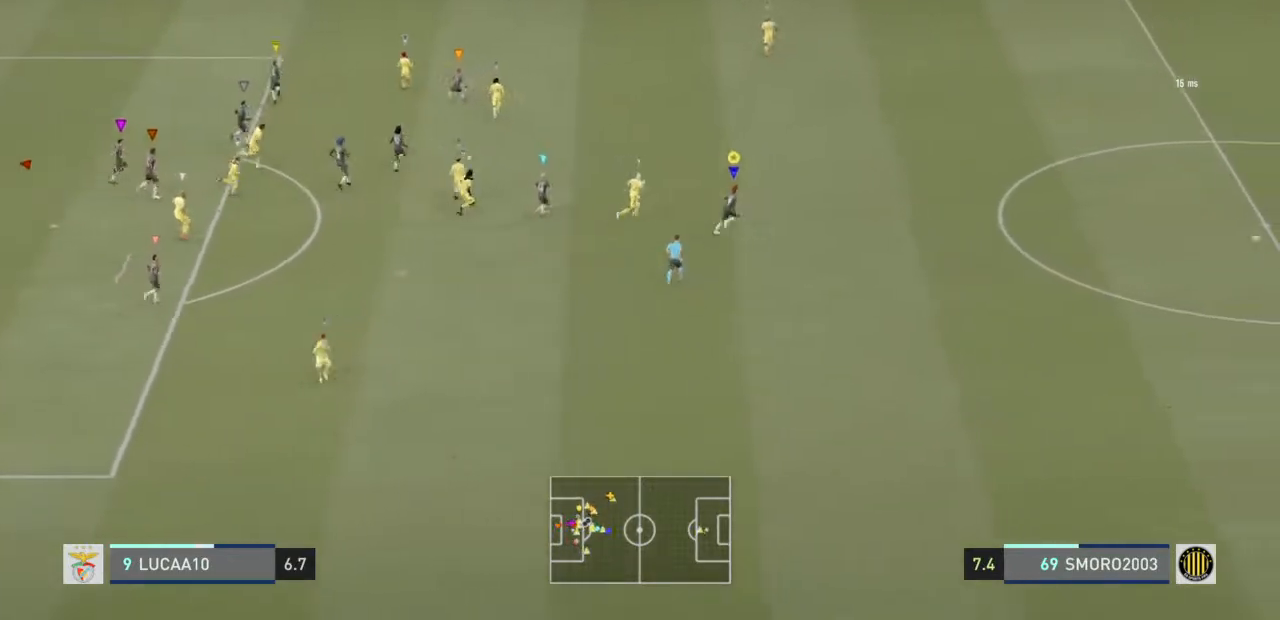
{"buttons": ["L1", "R2"], "left_stick": "up", "right_stick": "center", "events": [[467, "L1", "down"]]}
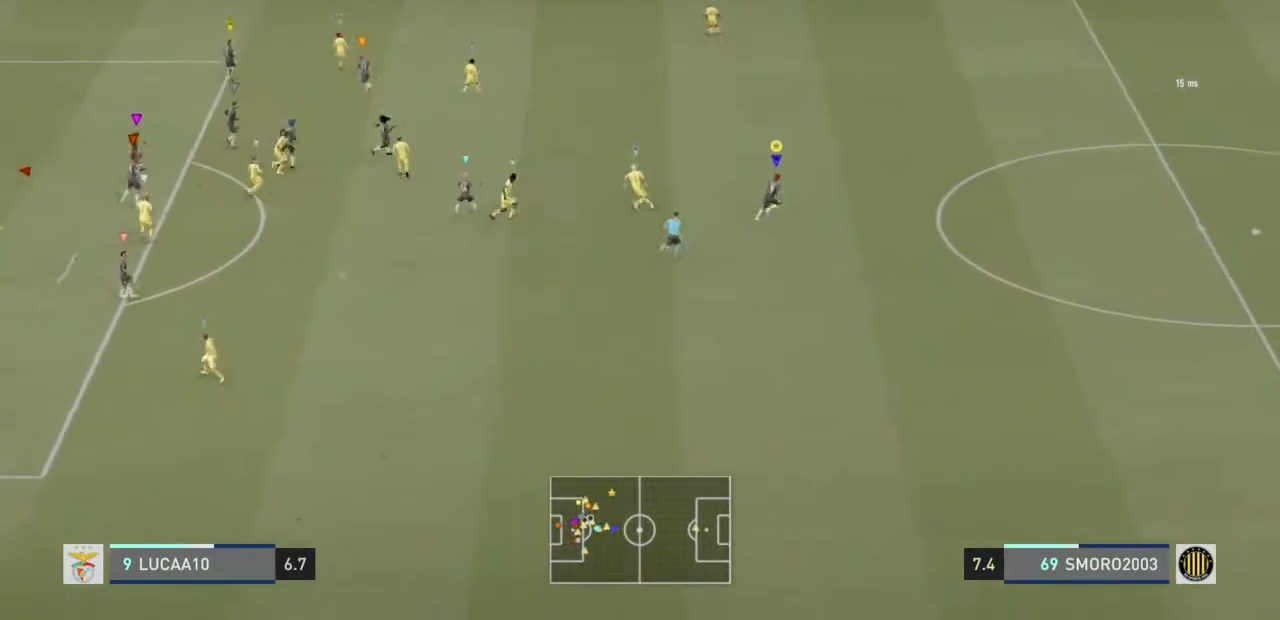
{"buttons": ["L2"], "left_stick": "up", "right_stick": "center", "events": [[300, "L1", "up"], [333, "L2", "down"], [333, "R2", "up"]]}
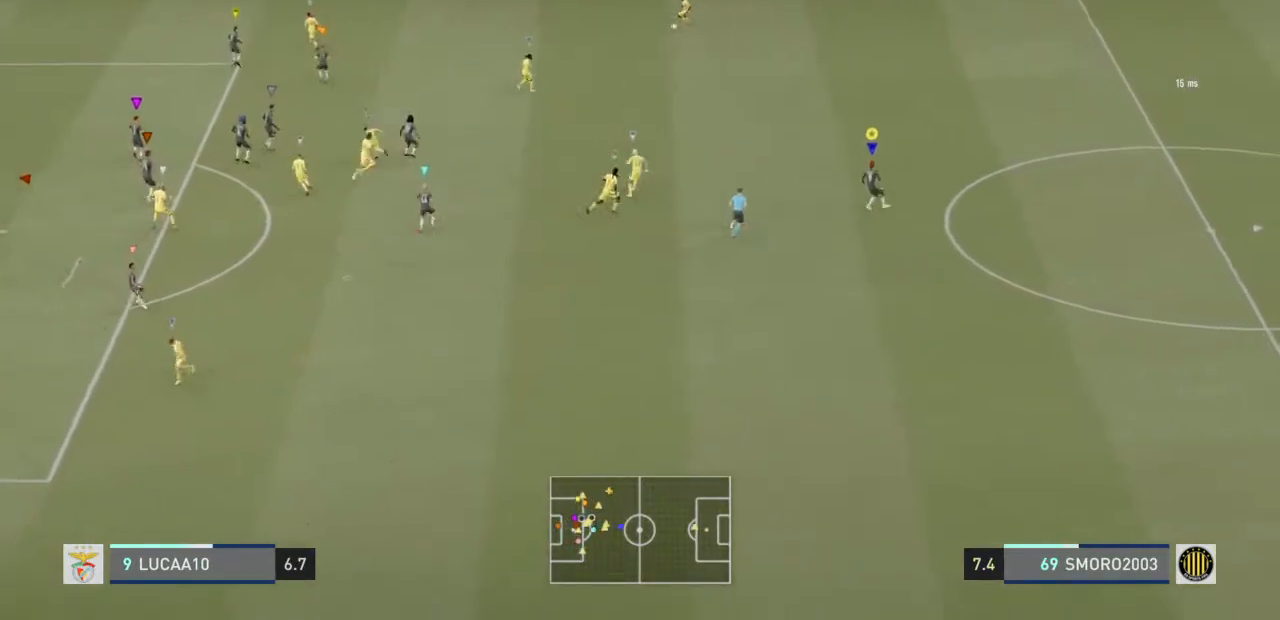
{"buttons": ["L2"], "left_stick": "up-left", "right_stick": "center", "events": [[100, "left_stick", "up-left"]]}
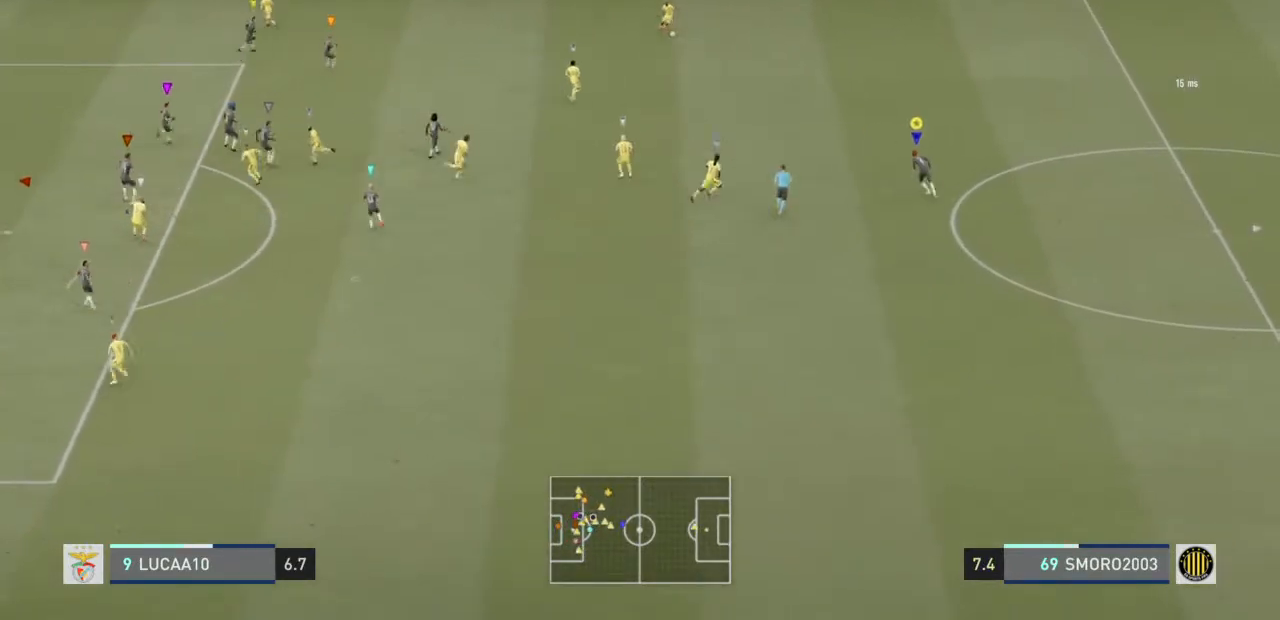
{"buttons": ["L2"], "left_stick": "down-left", "right_stick": "center", "events": [[100, "left_stick", "up"], [233, "left_stick", "center"], [300, "left_stick", "down"], [433, "left_stick", "down-left"]]}
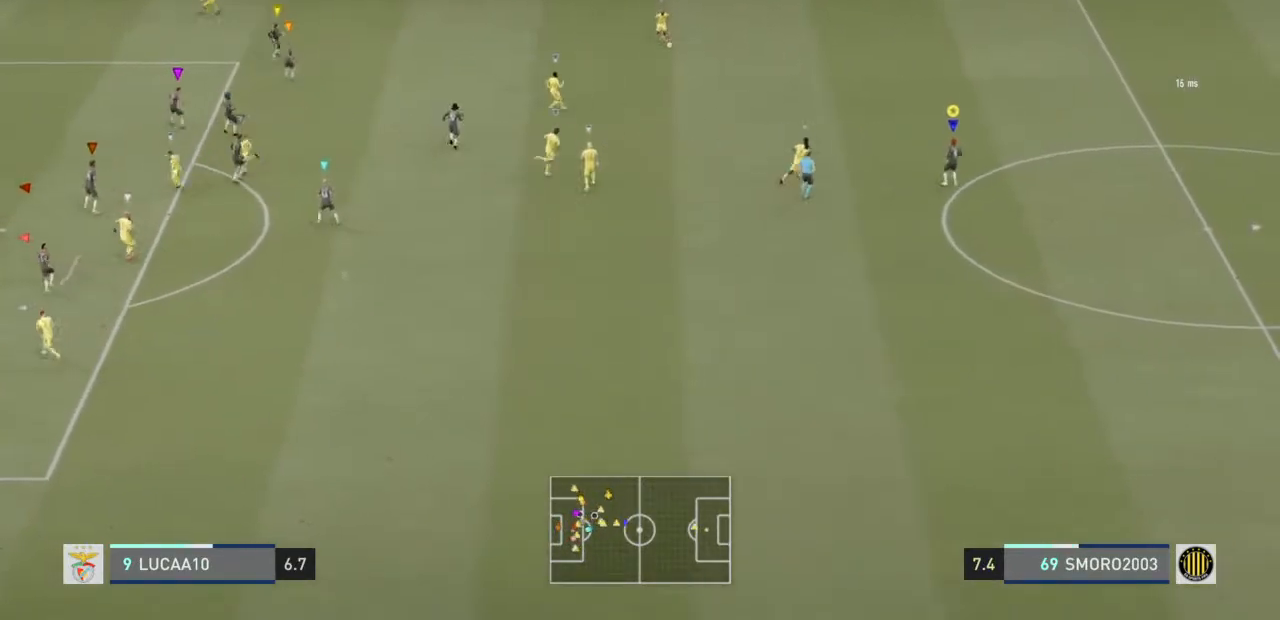
{"buttons": [], "left_stick": "left", "right_stick": "center", "events": [[200, "left_stick", "left"], [367, "L2", "up"]]}
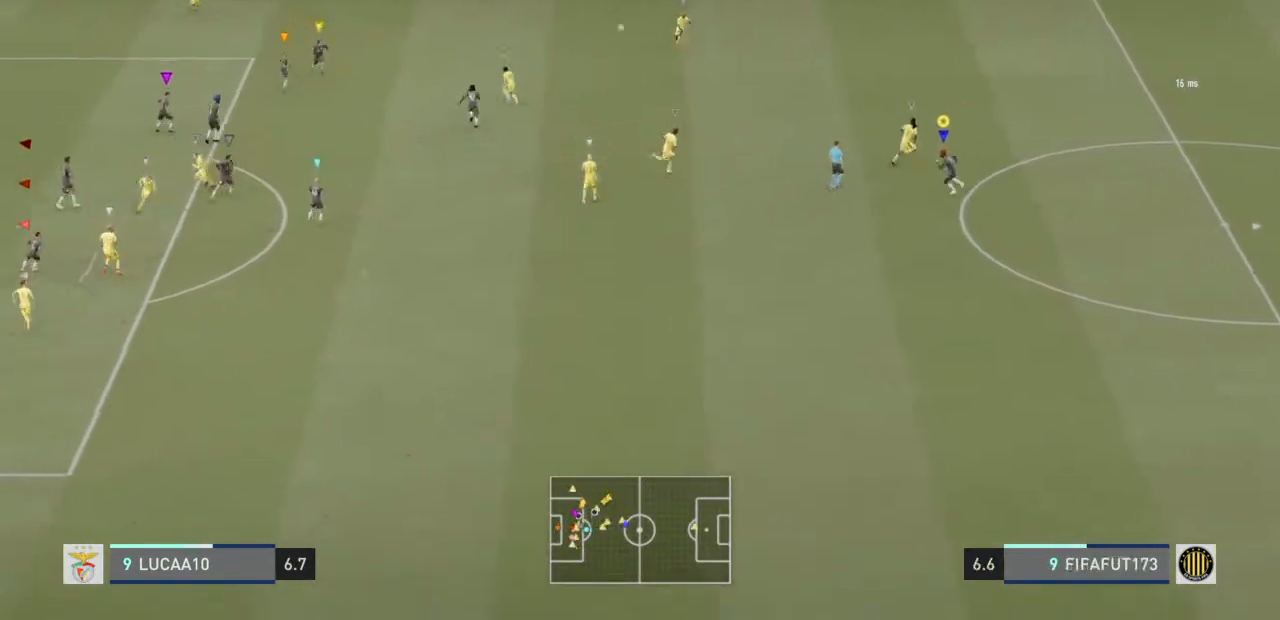
{"buttons": ["L2"], "left_stick": "down-left", "right_stick": "center", "events": [[67, "R2", "down"], [267, "R2", "up"], [367, "L2", "down"], [367, "left_stick", "down-left"]]}
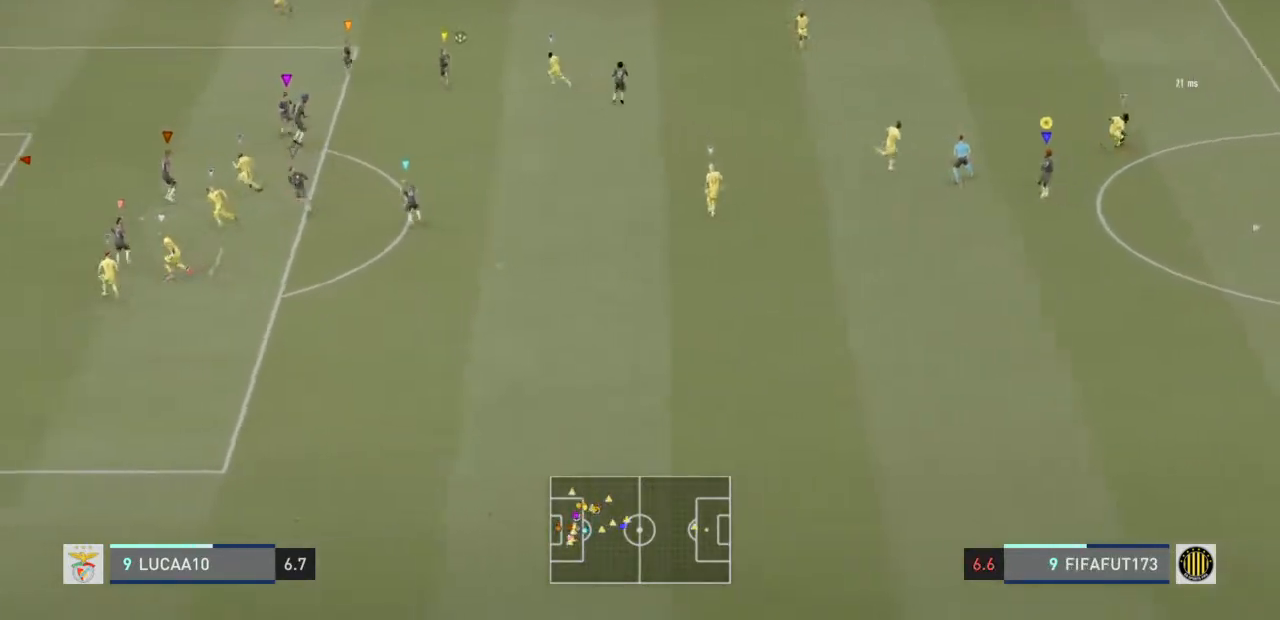
{"buttons": ["L2"], "left_stick": "down", "right_stick": "center", "events": [[267, "left_stick", "down"]]}
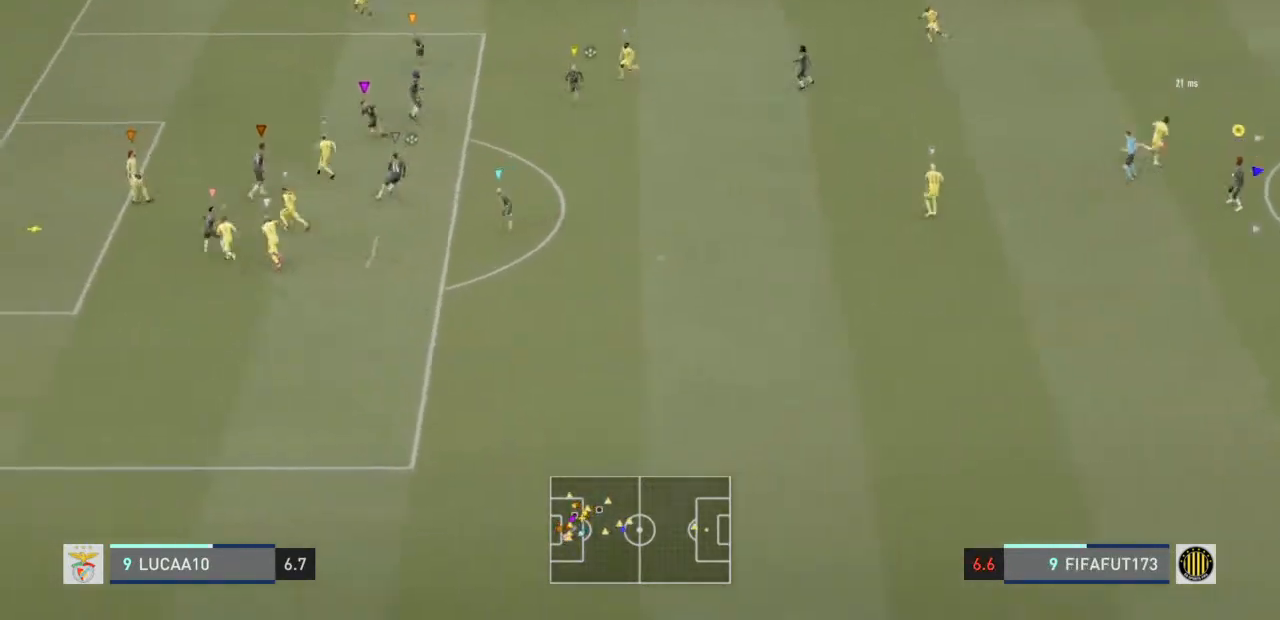
{"buttons": ["L2"], "left_stick": "center", "right_stick": "center", "events": [[400, "left_stick", "center"]]}
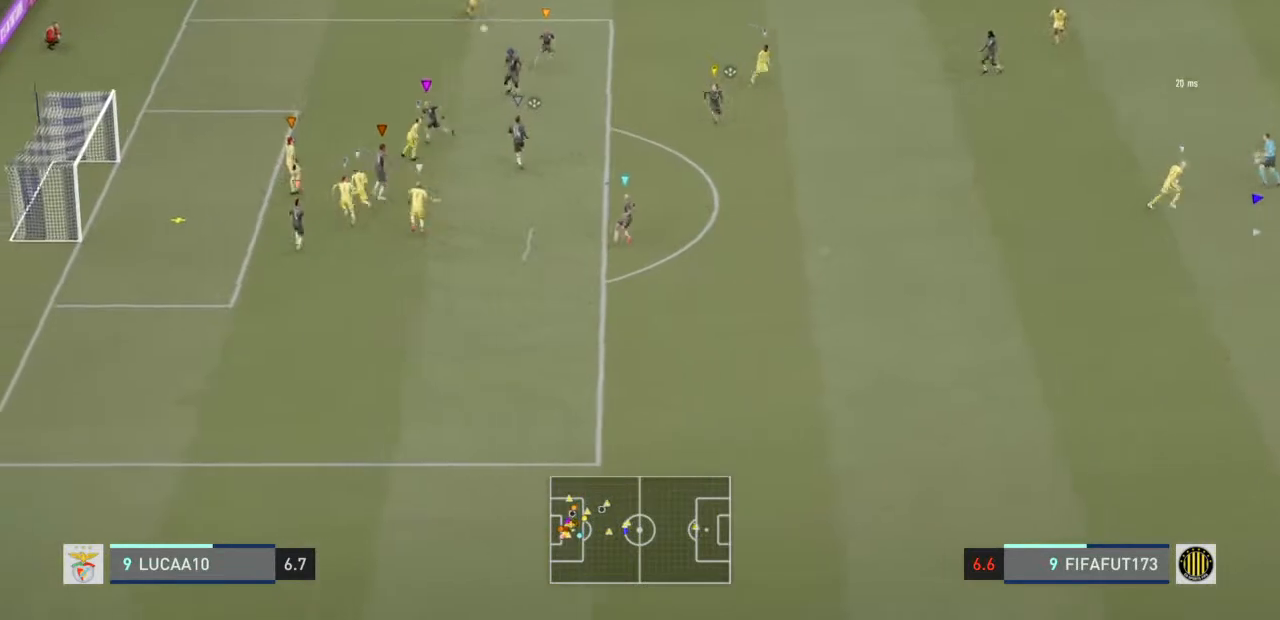
{"buttons": [], "left_stick": "center", "right_stick": "center", "events": [[333, "L2", "up"]]}
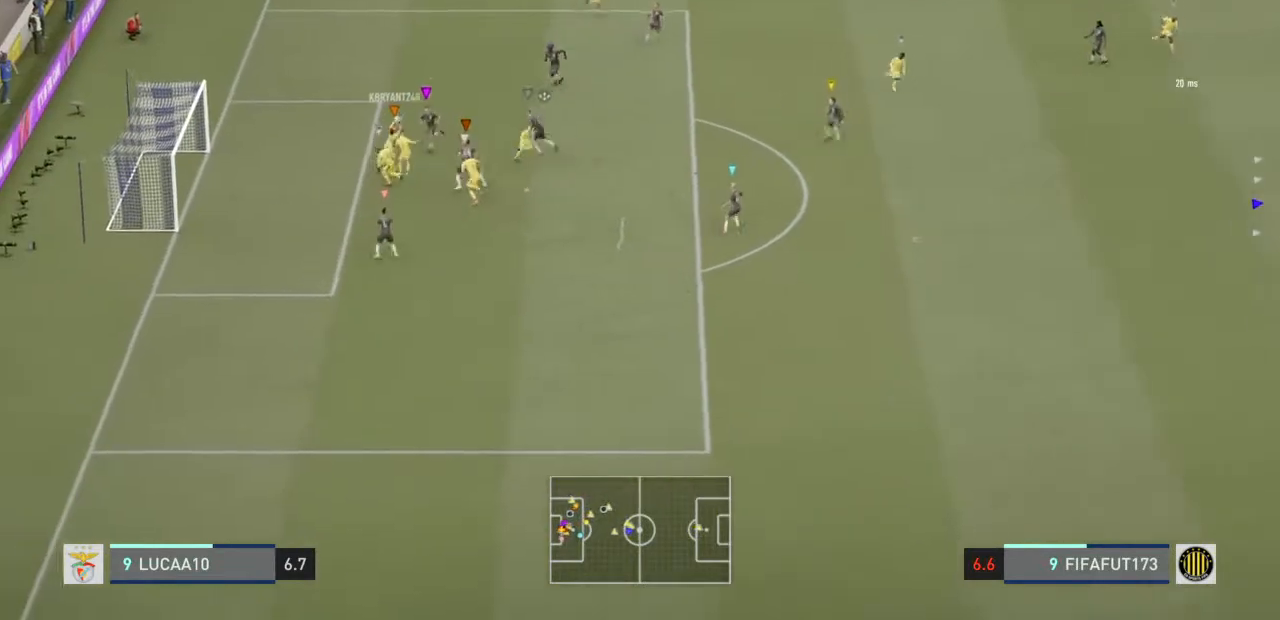
{"buttons": [], "left_stick": "down", "right_stick": "center", "events": [[500, "left_stick", "down"]]}
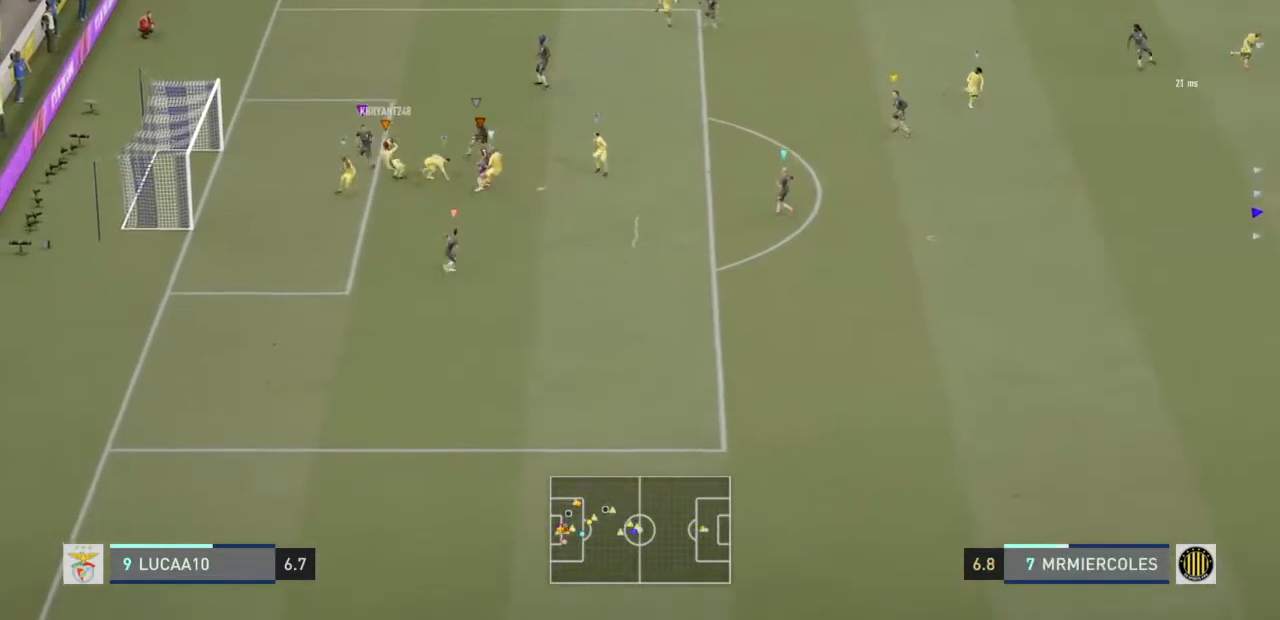
{"buttons": ["L2"], "left_stick": "down-left", "right_stick": "center", "events": [[333, "L2", "down"], [467, "left_stick", "down-left"]]}
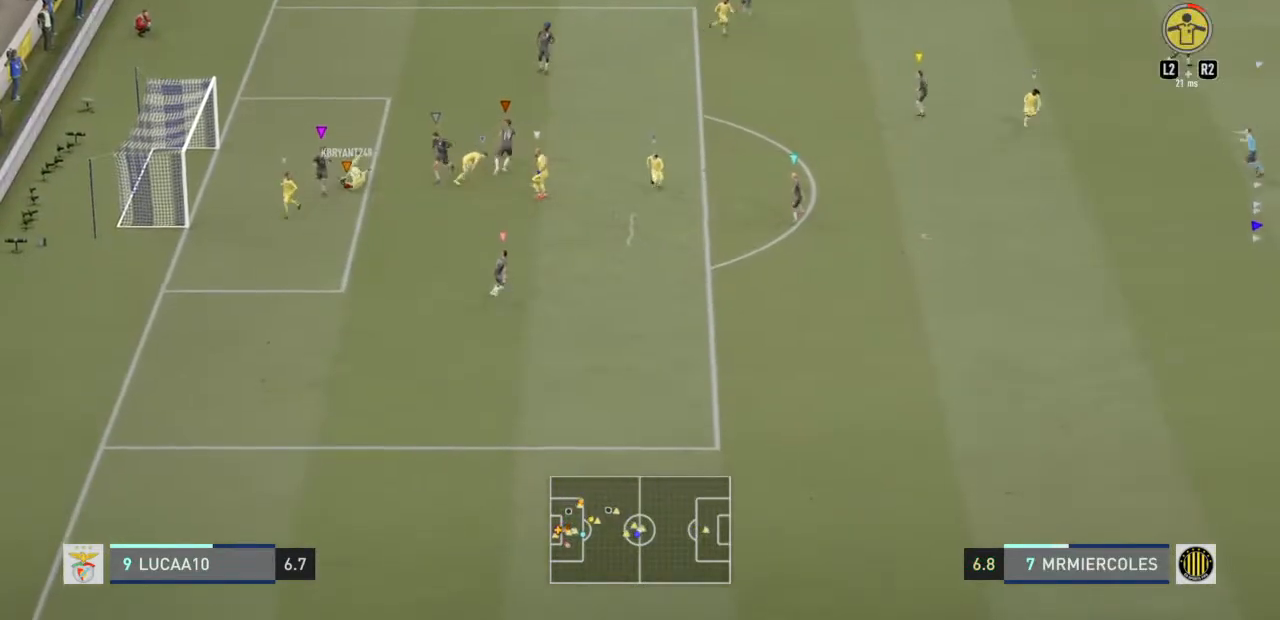
{"buttons": ["L2"], "left_stick": "left", "right_stick": "center", "events": [[233, "left_stick", "left"]]}
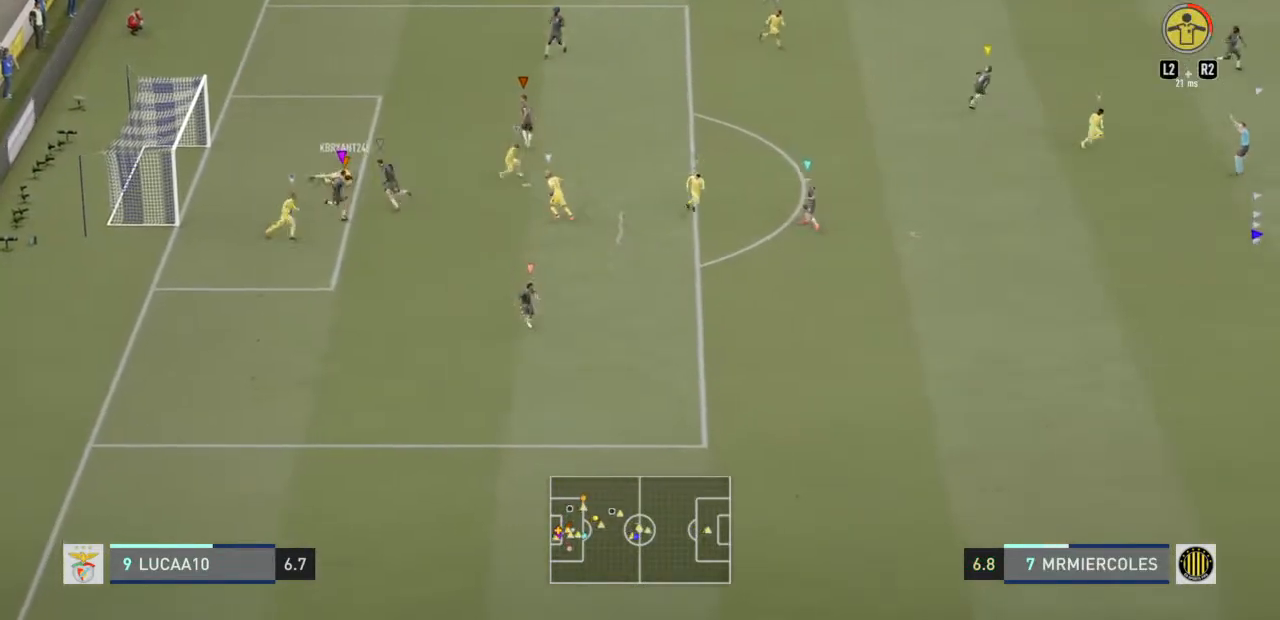
{"buttons": ["L2"], "left_stick": "down-left", "right_stick": "center", "events": [[400, "left_stick", "down-left"]]}
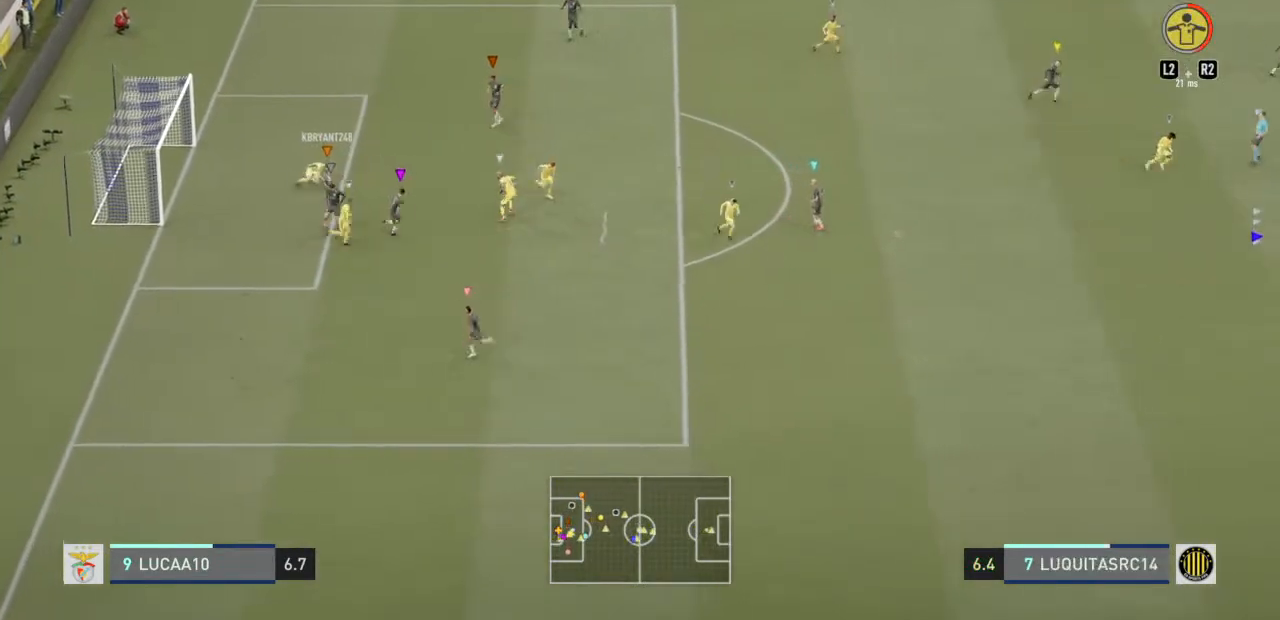
{"buttons": ["L2"], "left_stick": "up", "right_stick": "center", "events": [[133, "left_stick", "left"], [267, "left_stick", "up-left"], [467, "left_stick", "up"]]}
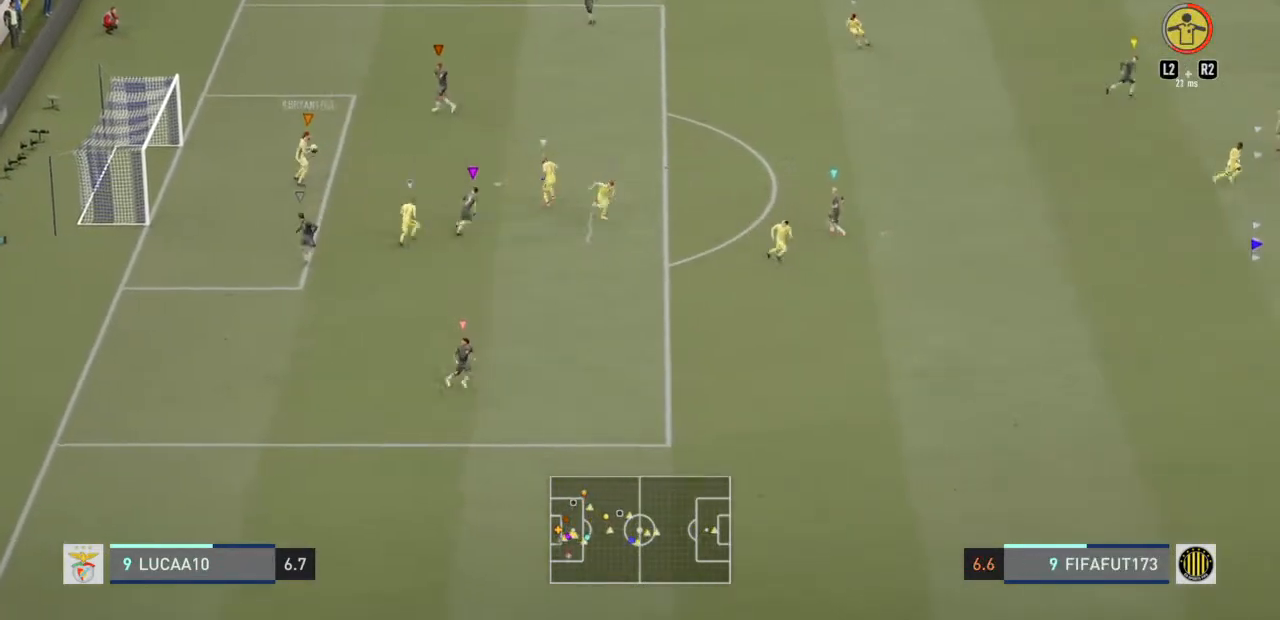
{"buttons": ["R2"], "left_stick": "center", "right_stick": "center", "events": [[67, "R2", "down"], [133, "L2", "up"], [133, "left_stick", "center"]]}
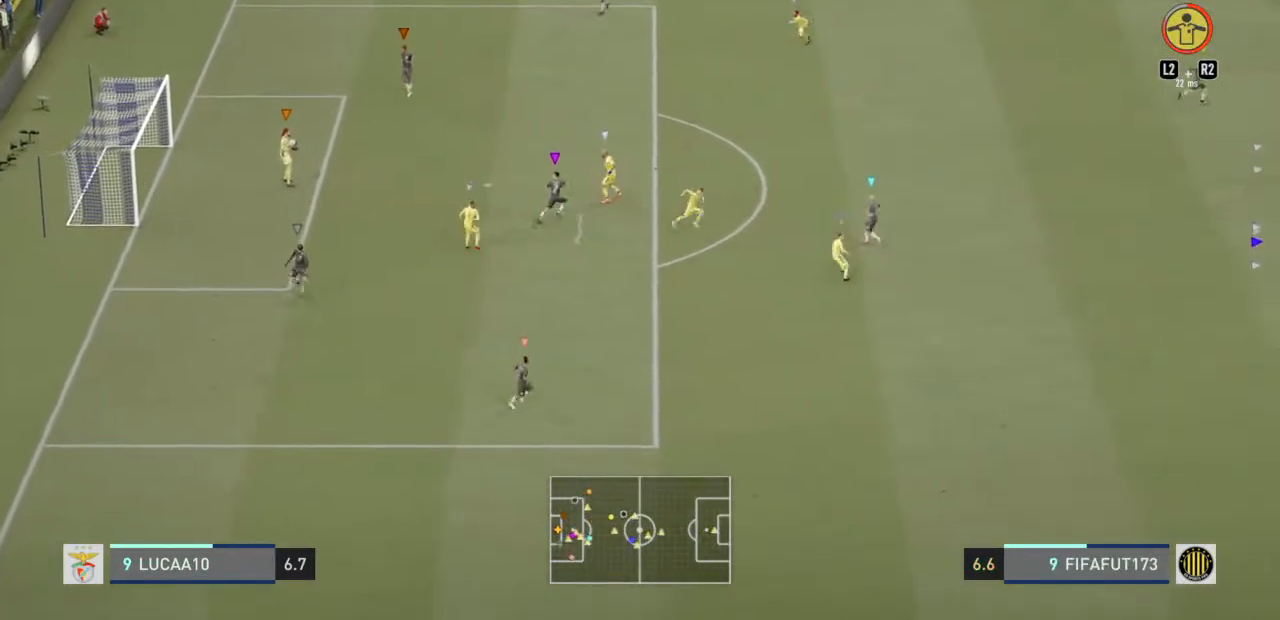
{"buttons": ["R2"], "left_stick": "center", "right_stick": "center", "events": []}